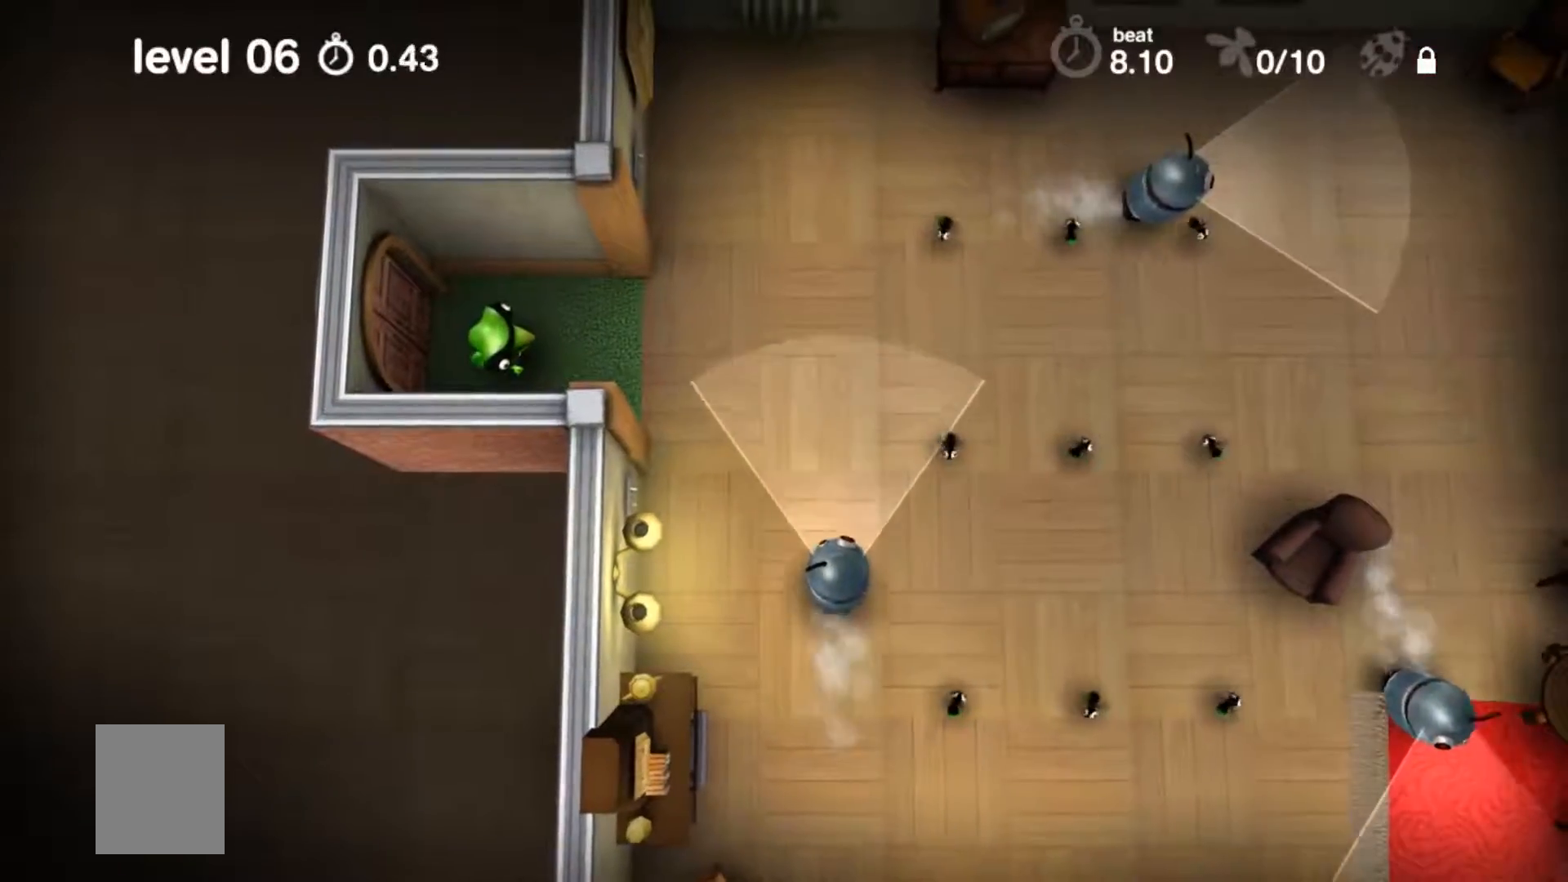
Gameplay with a controller (Xbox layout); each line is a JSON object with the inputs held at the frame after it. "events" lists button and stick changes between this image and that frame as [ms after this image, input, new state], when the widget could be followed in between. Not read: DPAD_DOWN DPAD_LEFT DPAD_RIGHT DPAD_UP L1 L2 L3 R1 R2 R3 SELECT START.
{"buttons": ["A"], "events": []}
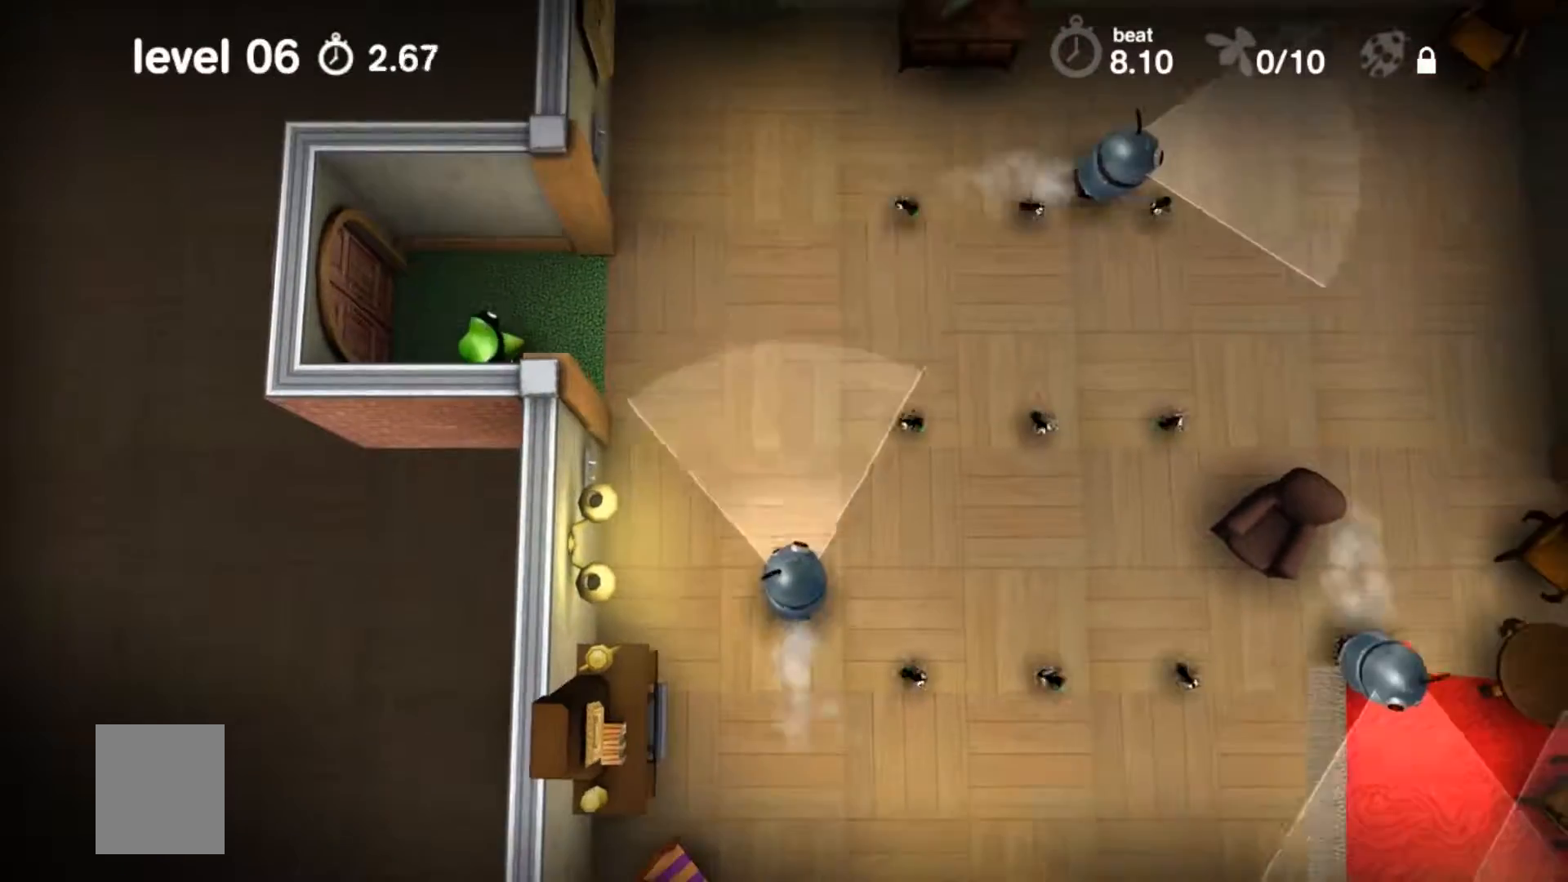
{"buttons": ["A"], "events": []}
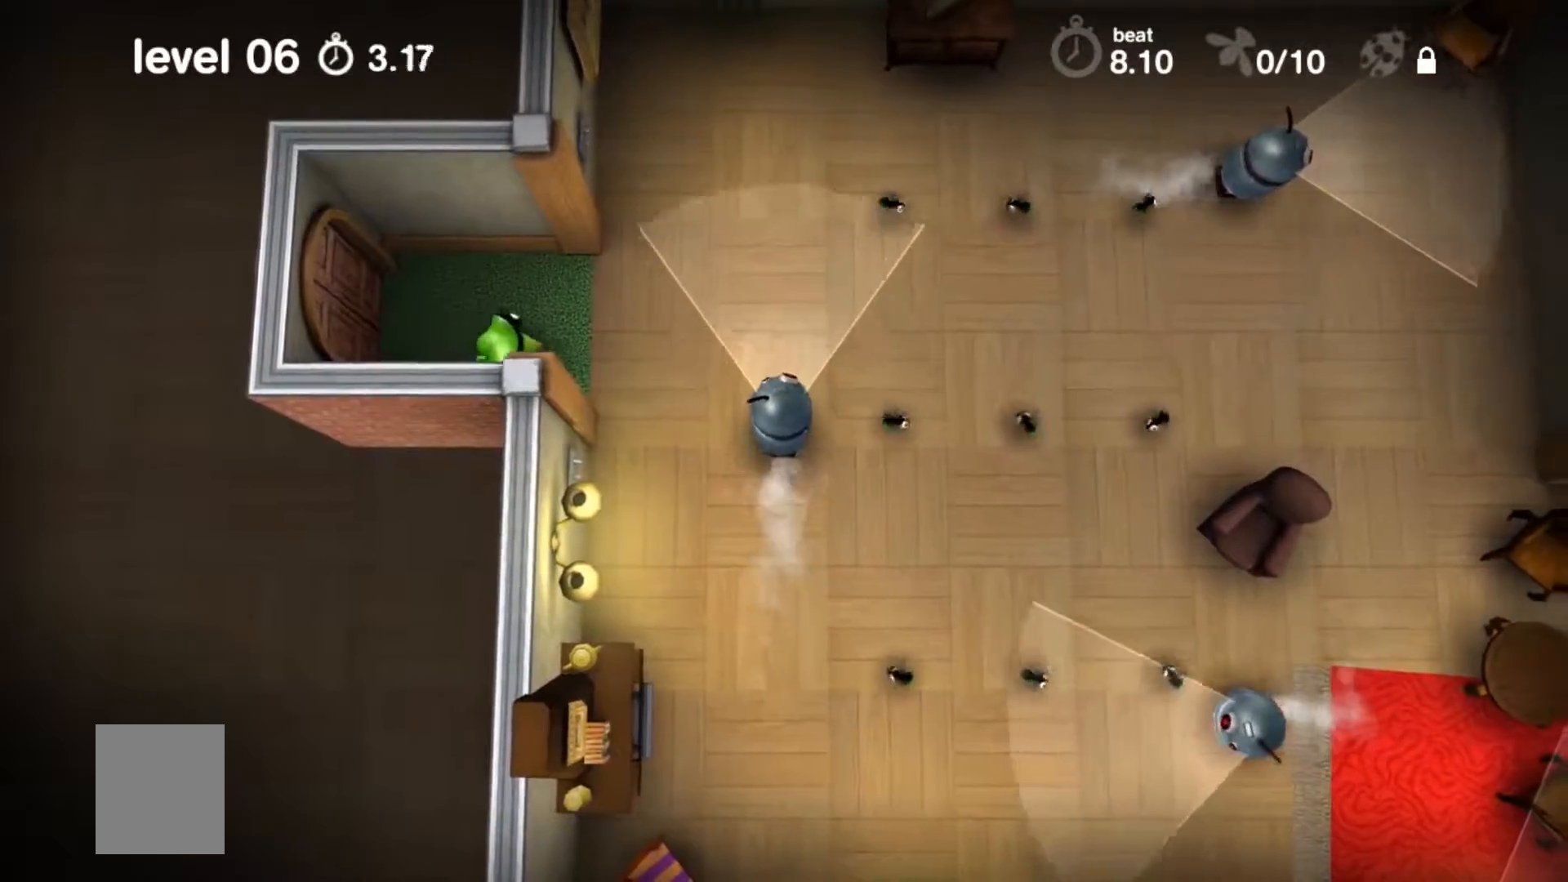
{"buttons": ["A"], "events": []}
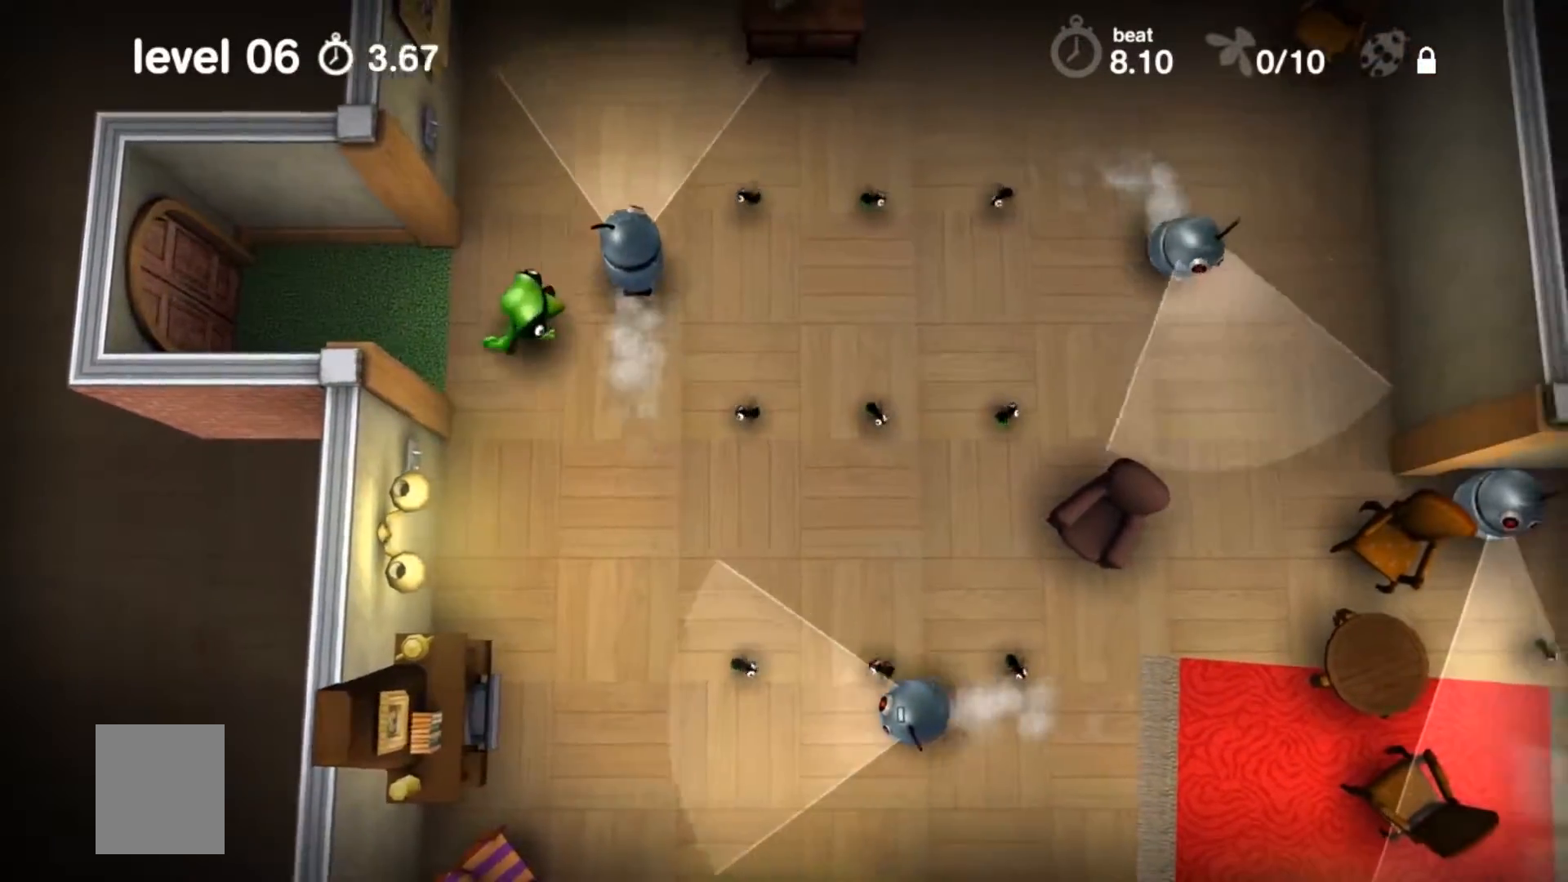
{"buttons": ["A"], "events": []}